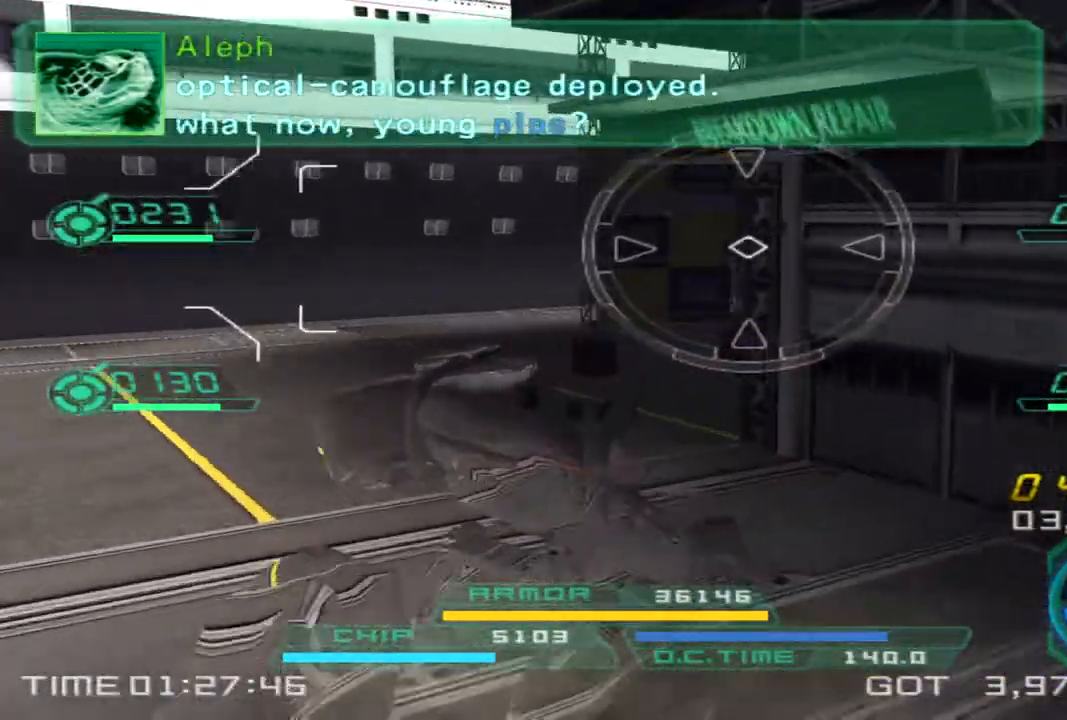
Gameplay with a controller (PlayStation layout); each line is a JSON object with the inputs held at the frame after it. "events" lists button and stick changes between this image and that frame as [ms after this image, input, new state], when the widget could be followed in between. Not read: R1 R3.
{"buttons": [], "left_stick": "up", "right_stick": "right", "events": [[100, "left_stick", "up-left"], [383, "left_stick", "up"]]}
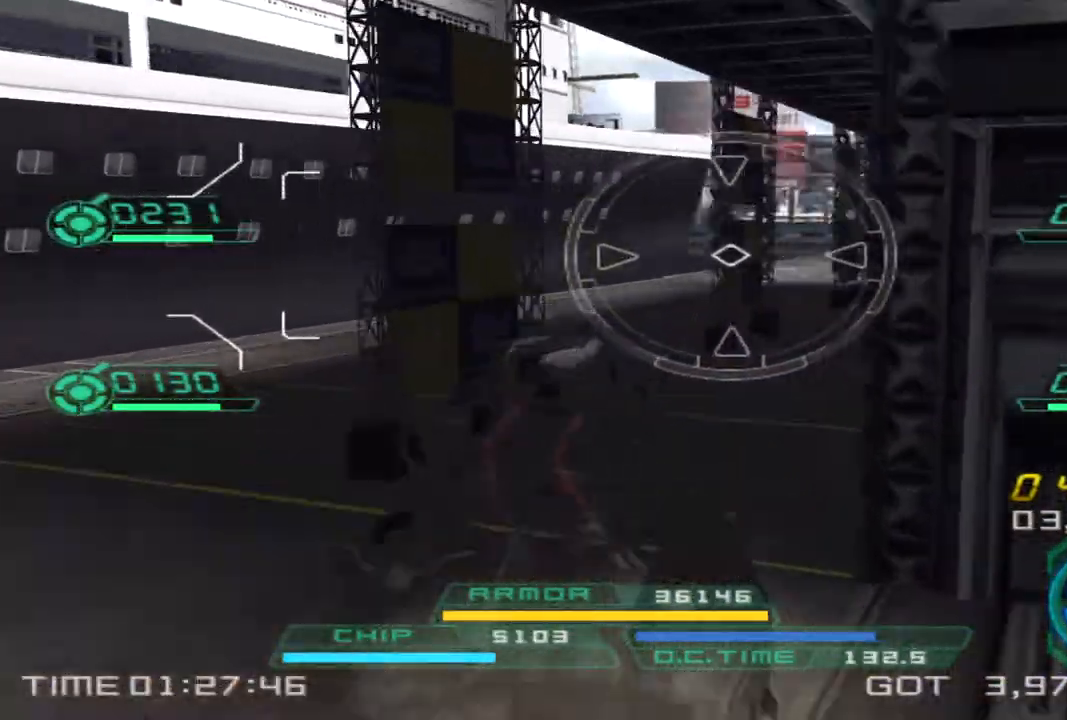
{"buttons": [], "left_stick": "up", "right_stick": "center", "events": [[117, "right_stick", "center"]]}
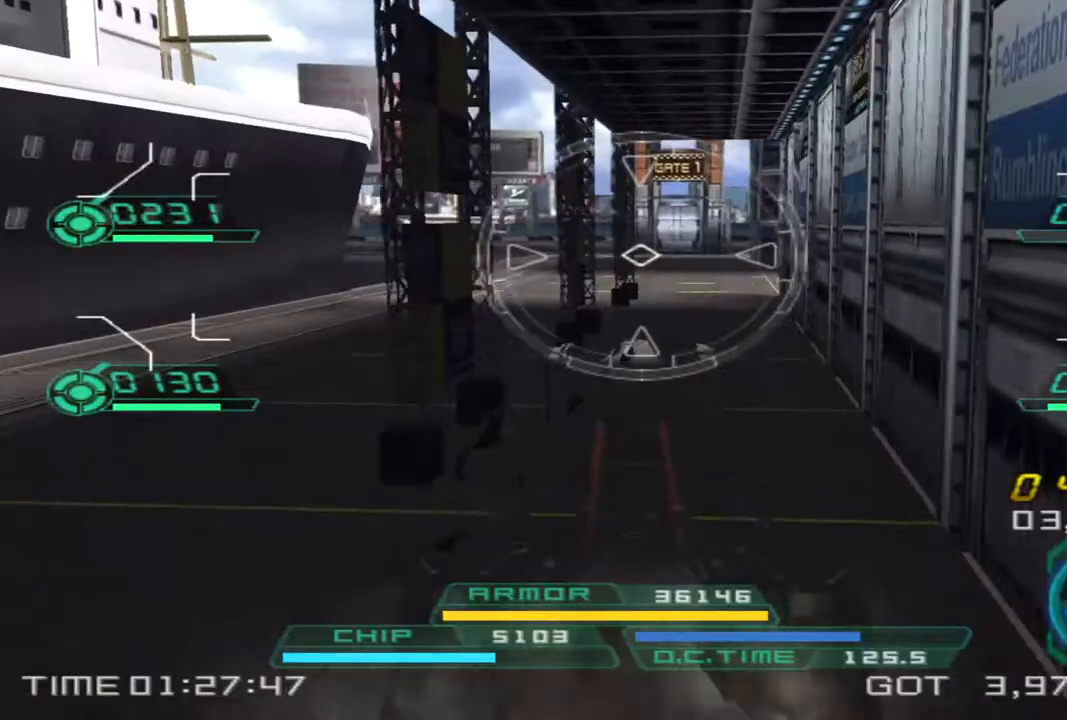
{"buttons": [], "left_stick": "up", "right_stick": "right", "events": [[300, "right_stick", "right"]]}
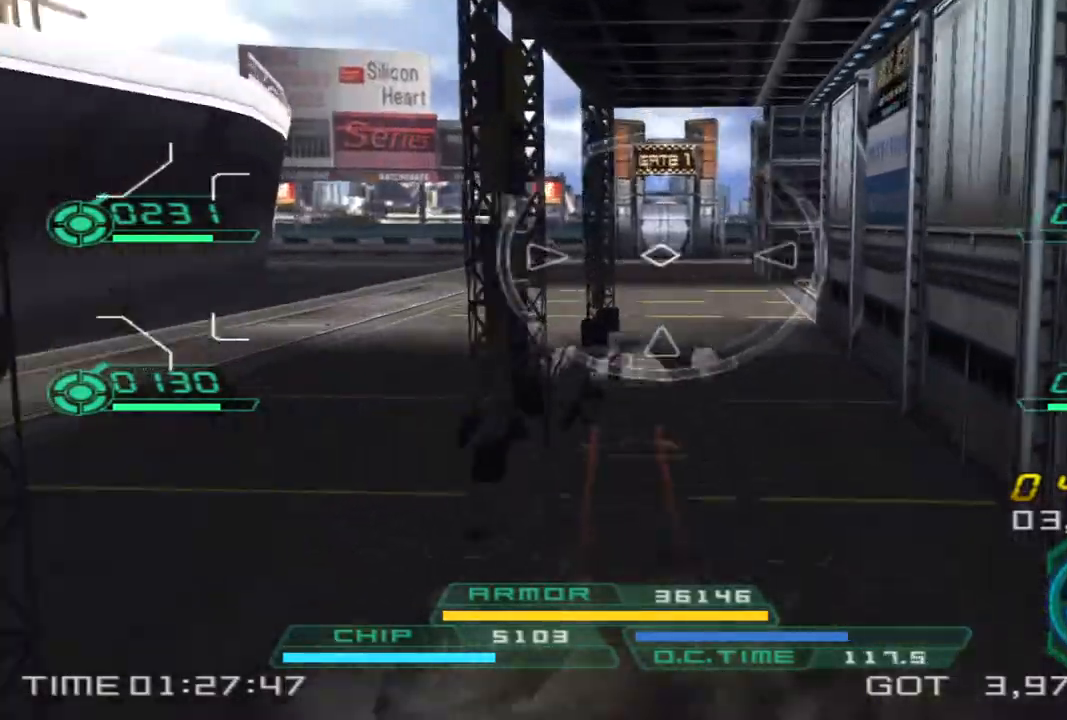
{"buttons": [], "left_stick": "up-left", "right_stick": "right", "events": [[400, "left_stick", "up-left"]]}
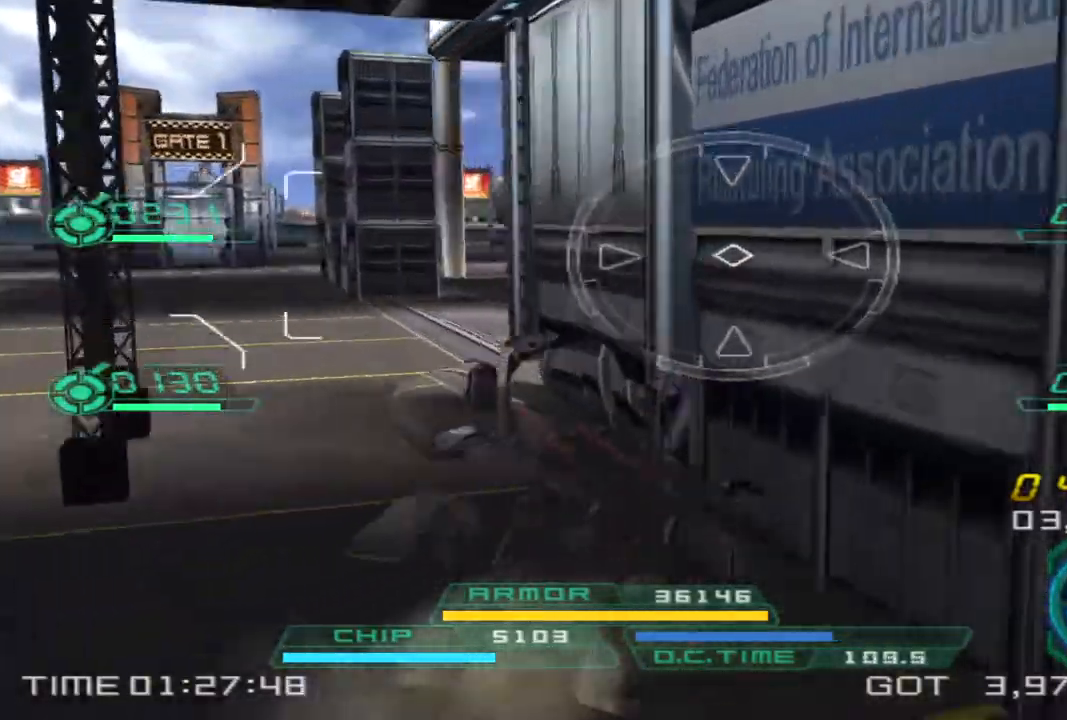
{"buttons": [], "left_stick": "up-left", "right_stick": "right"}
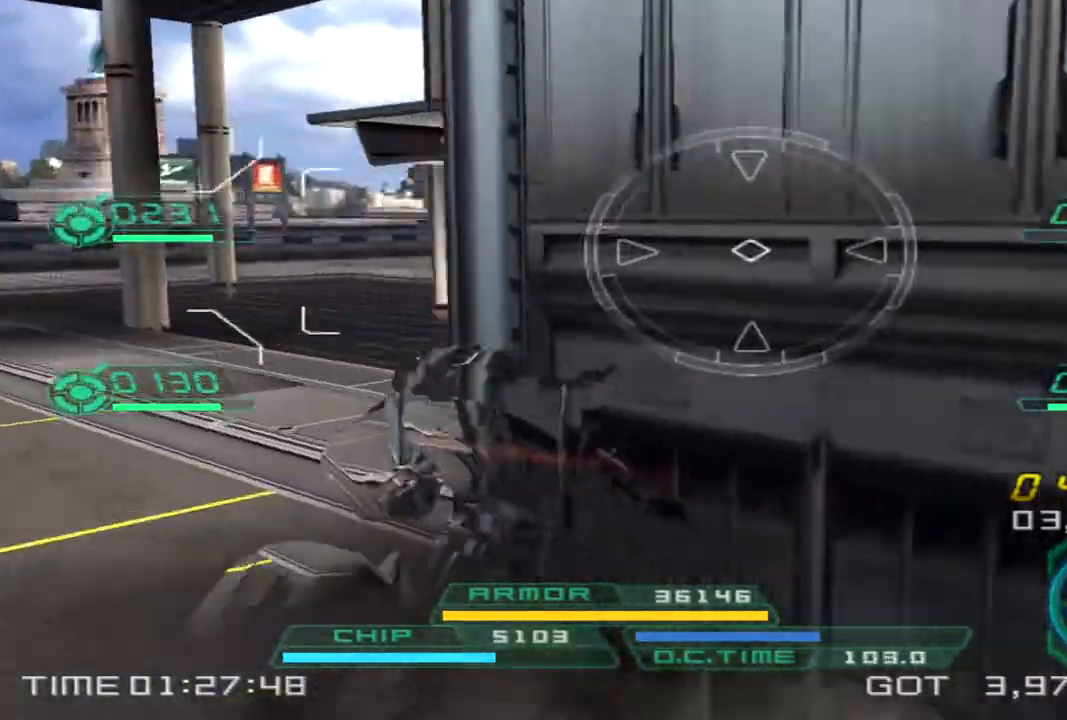
{"buttons": [], "left_stick": "up-left", "right_stick": "right", "events": []}
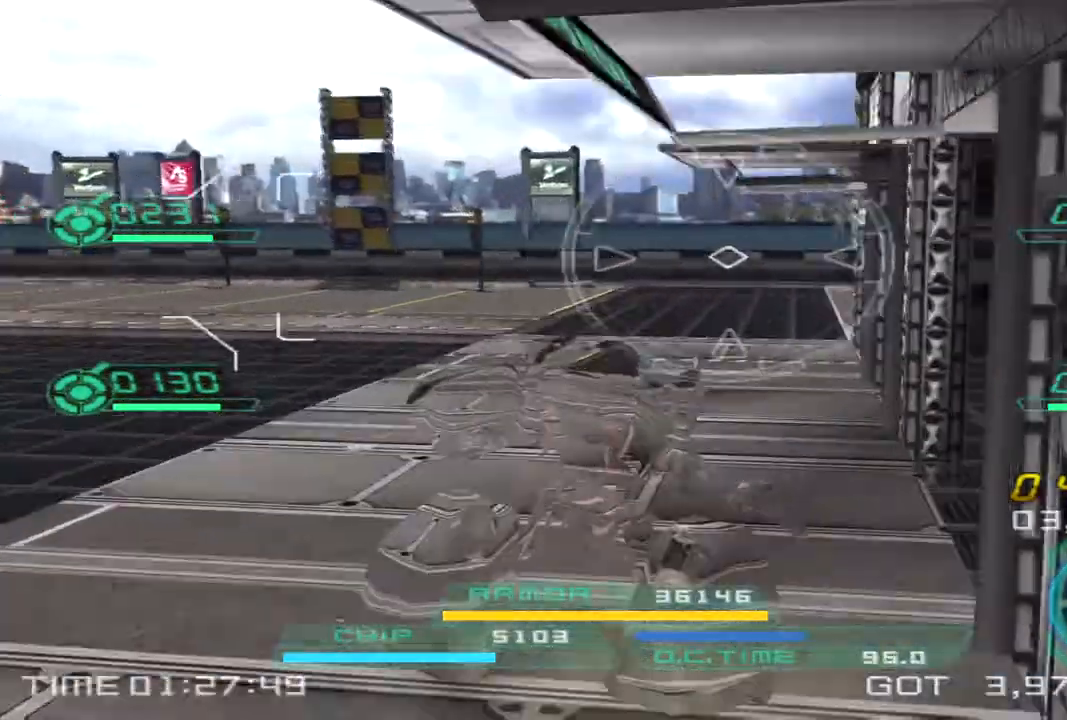
{"buttons": [], "left_stick": "up-left", "right_stick": "right", "events": []}
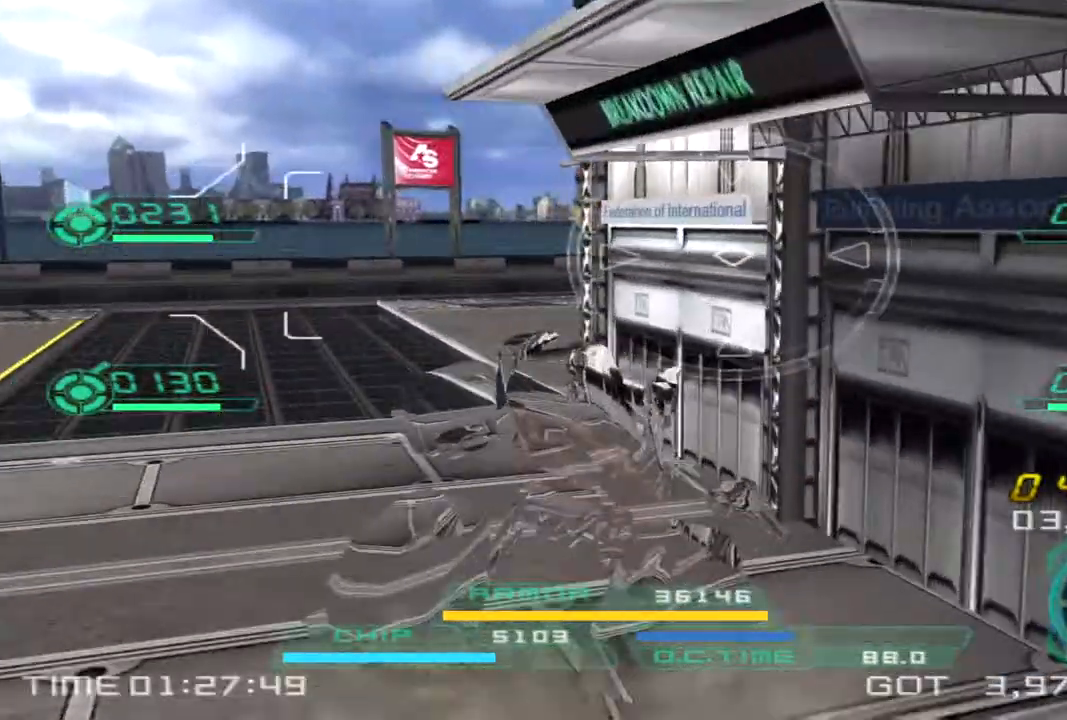
{"buttons": [], "left_stick": "up-left", "right_stick": "right", "events": []}
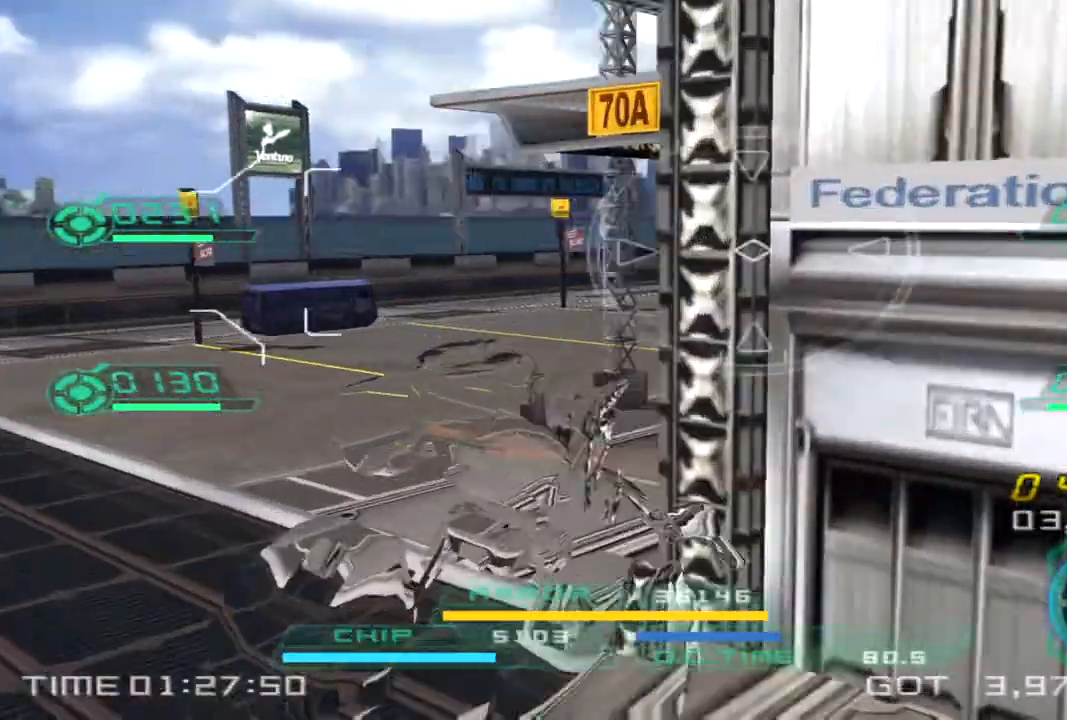
{"buttons": [], "left_stick": "up", "right_stick": "center", "events": [[250, "left_stick", "up"], [283, "right_stick", "center"]]}
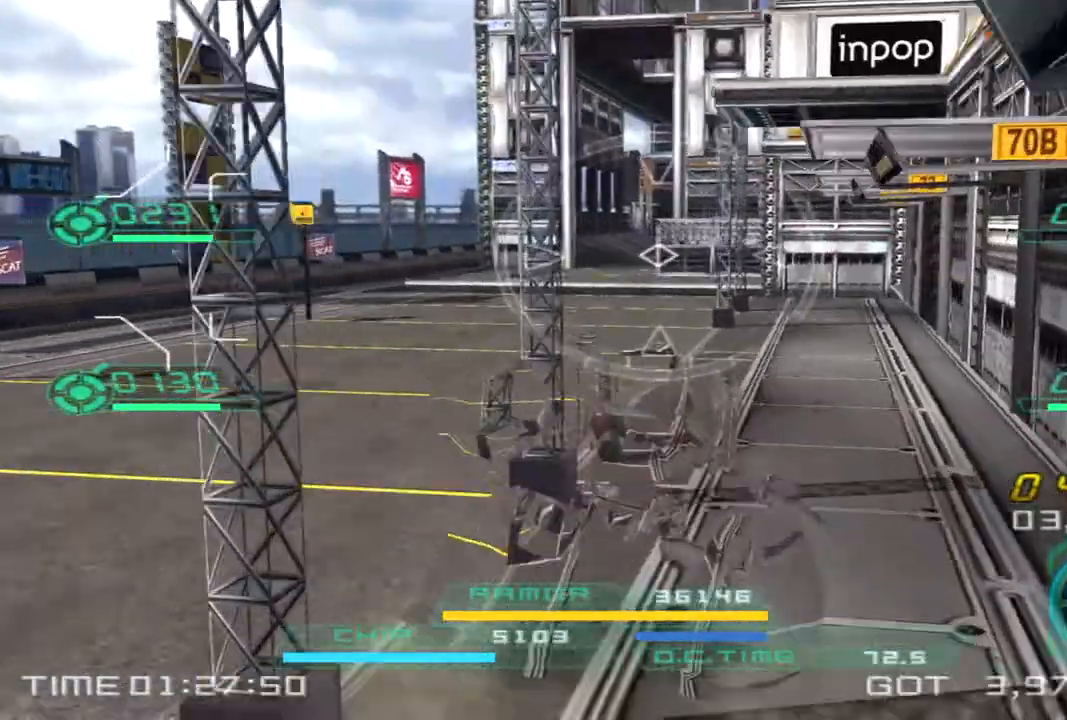
{"buttons": [], "left_stick": "up", "right_stick": "center", "events": [[333, "TRIANGLE", "down"], [467, "TRIANGLE", "up"]]}
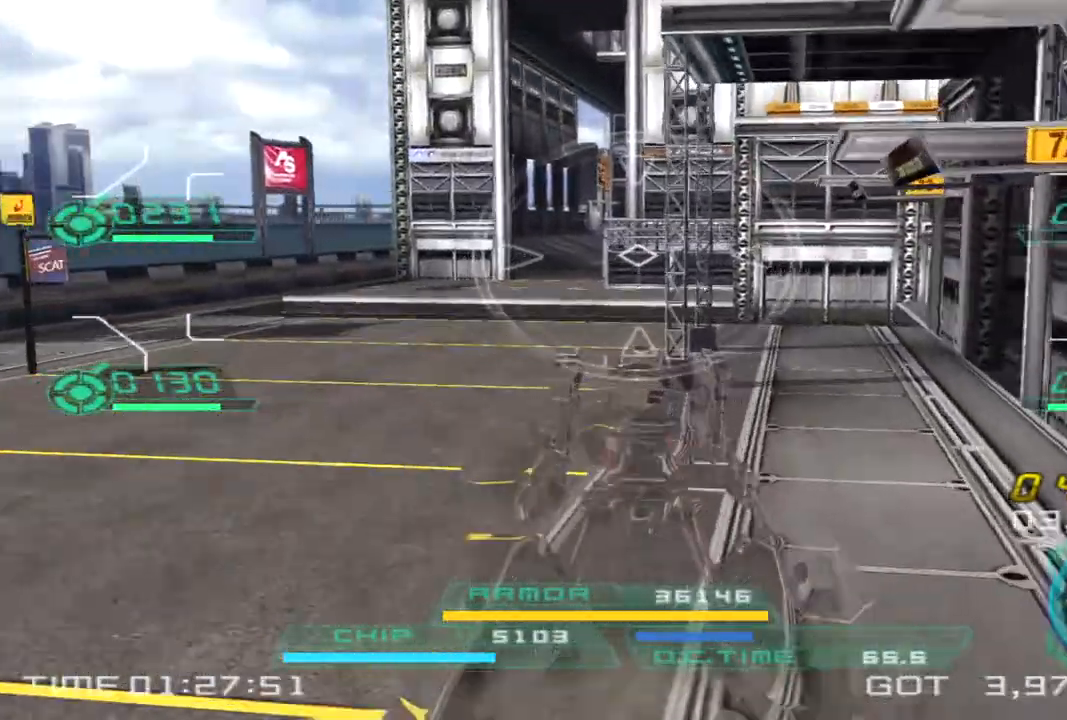
{"buttons": [], "left_stick": "up", "right_stick": "center"}
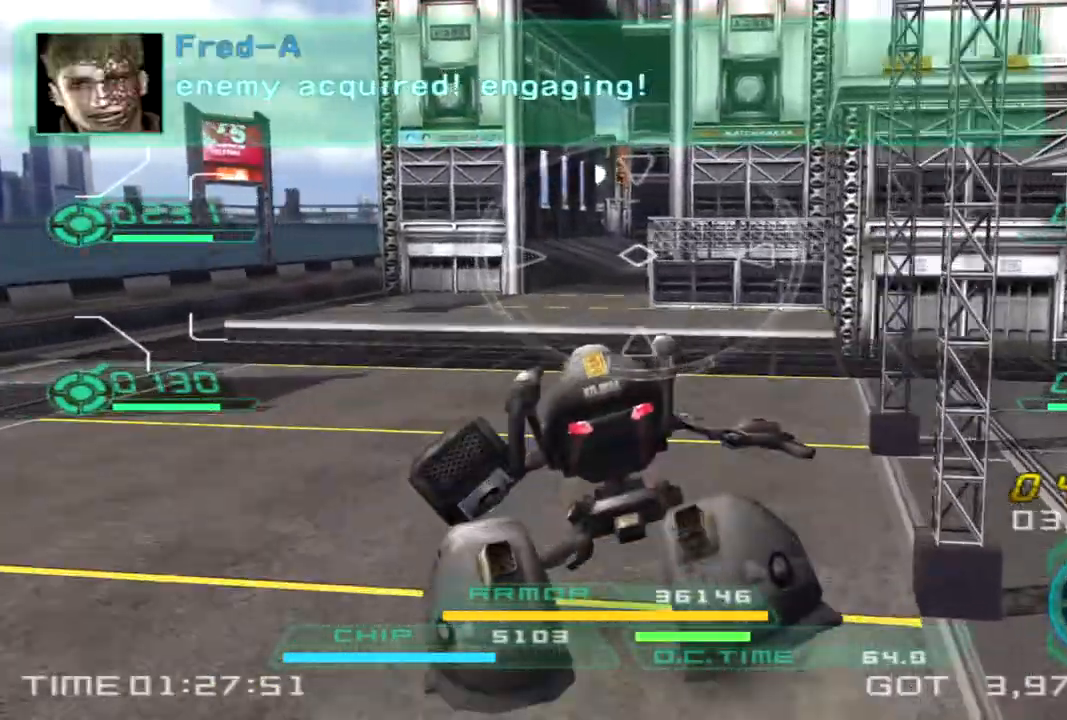
{"buttons": [], "left_stick": "up", "right_stick": "center", "events": []}
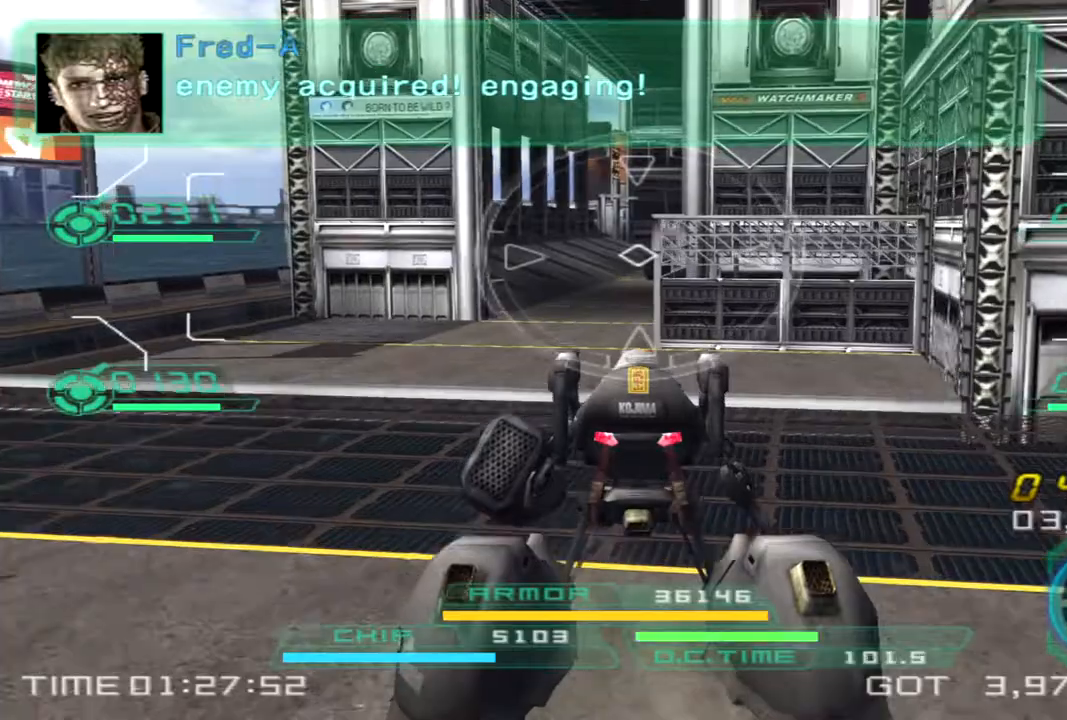
{"buttons": [], "left_stick": "up-left", "right_stick": "right", "events": [[67, "right_stick", "right"], [367, "left_stick", "up-left"]]}
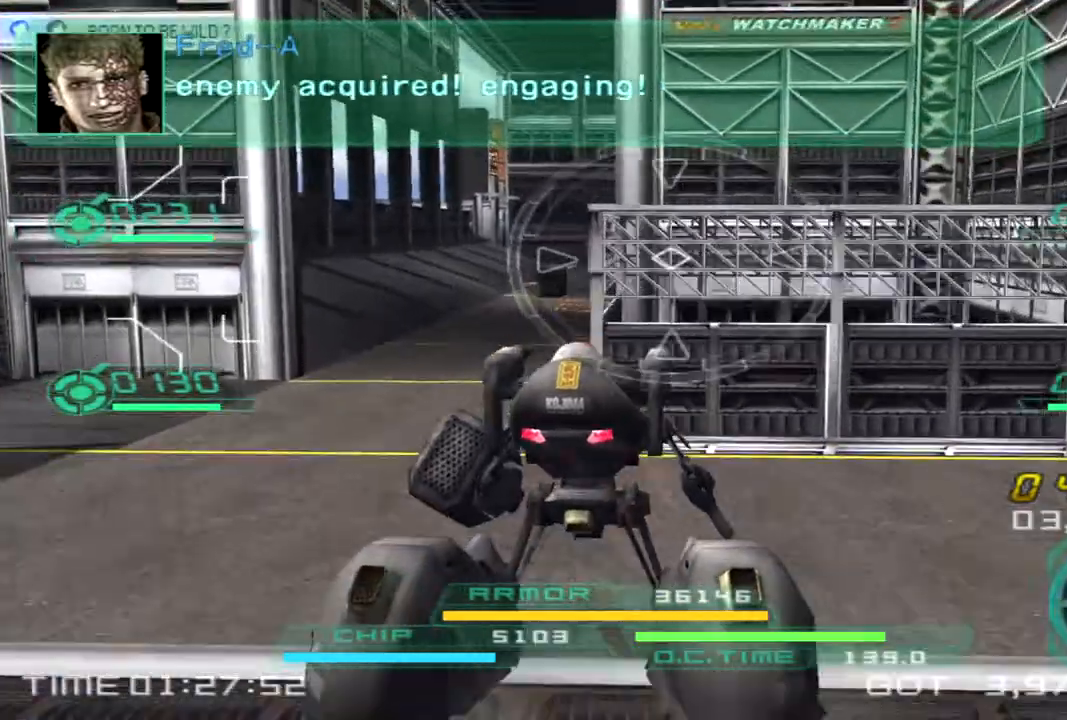
{"buttons": [], "left_stick": "up", "right_stick": "right", "events": [[433, "left_stick", "up"]]}
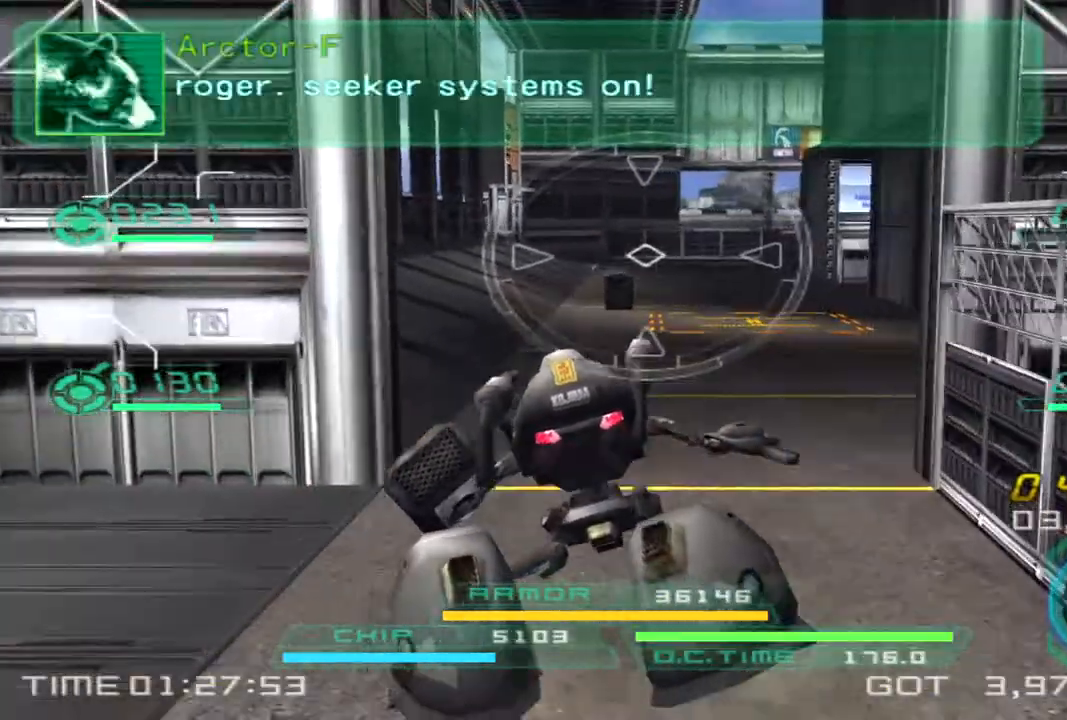
{"buttons": [], "left_stick": "up", "right_stick": "right", "events": []}
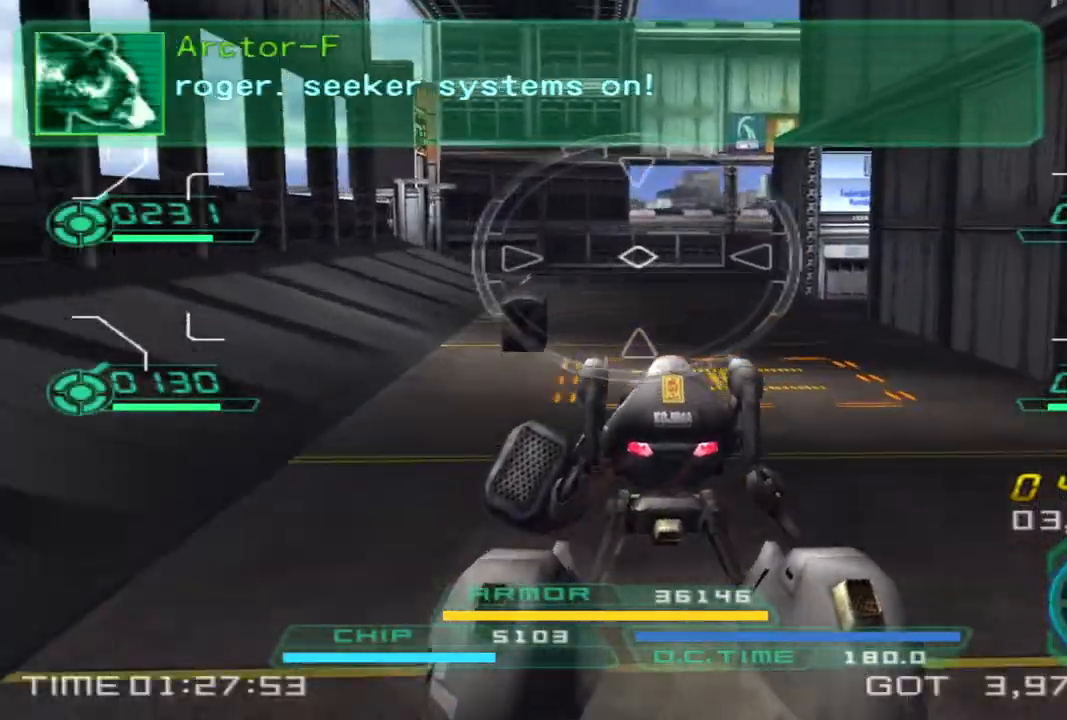
{"buttons": [], "left_stick": "up", "right_stick": "right", "events": []}
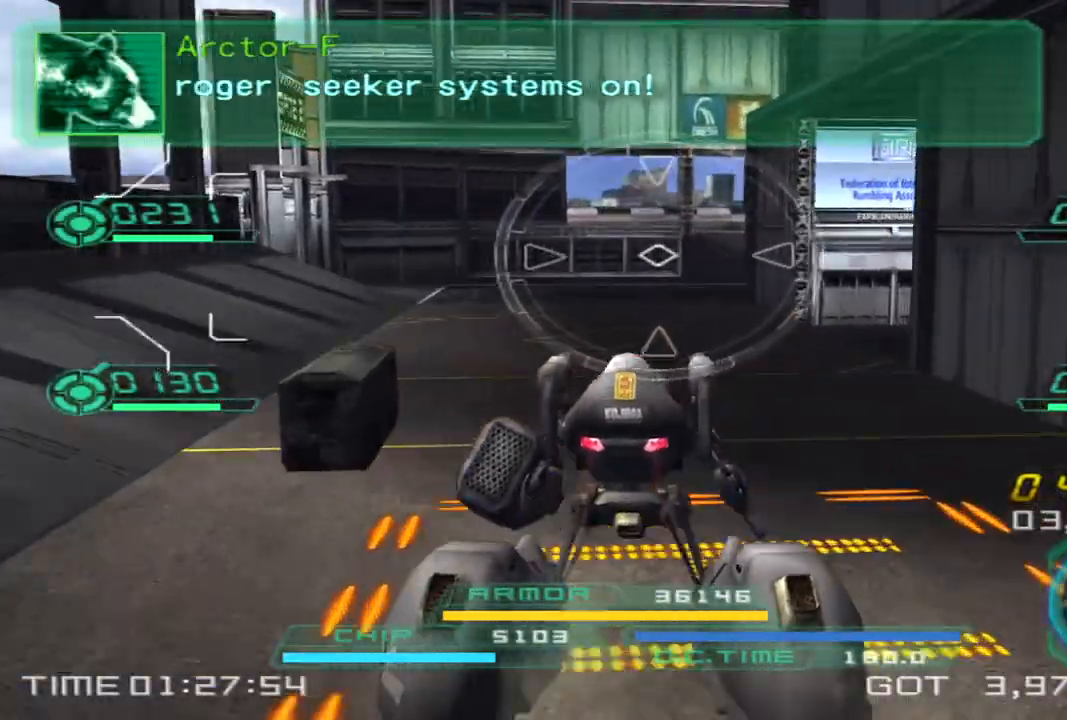
{"buttons": [], "left_stick": "up", "right_stick": "right", "events": []}
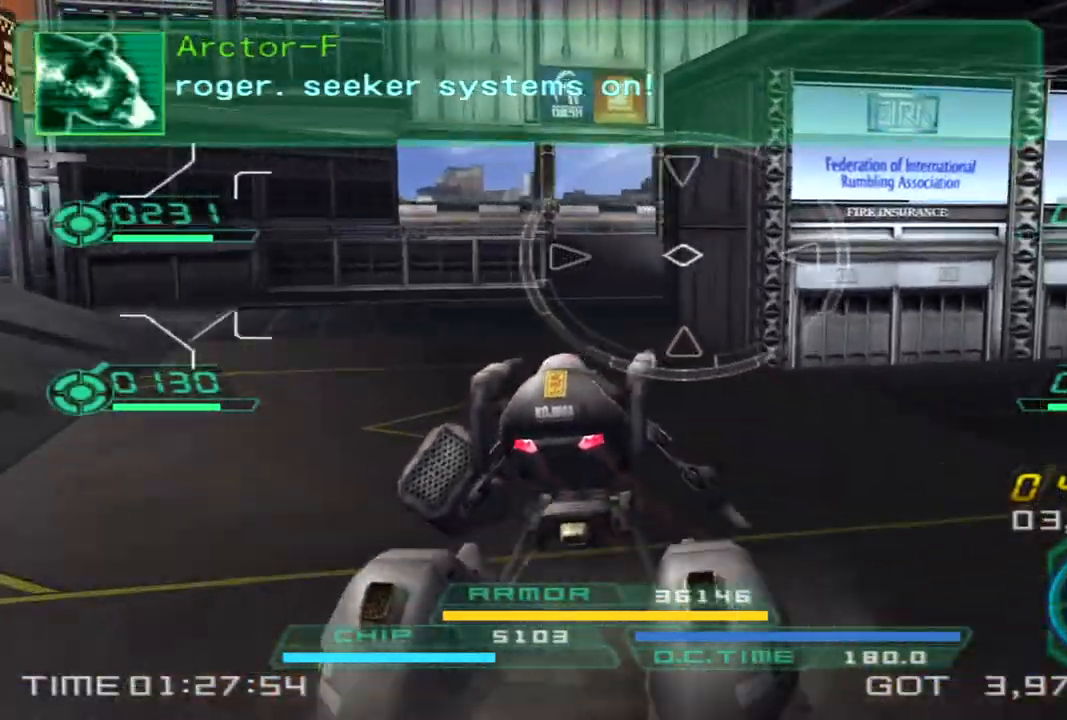
{"buttons": [], "left_stick": "up-left", "right_stick": "right", "events": [[33, "left_stick", "up-left"]]}
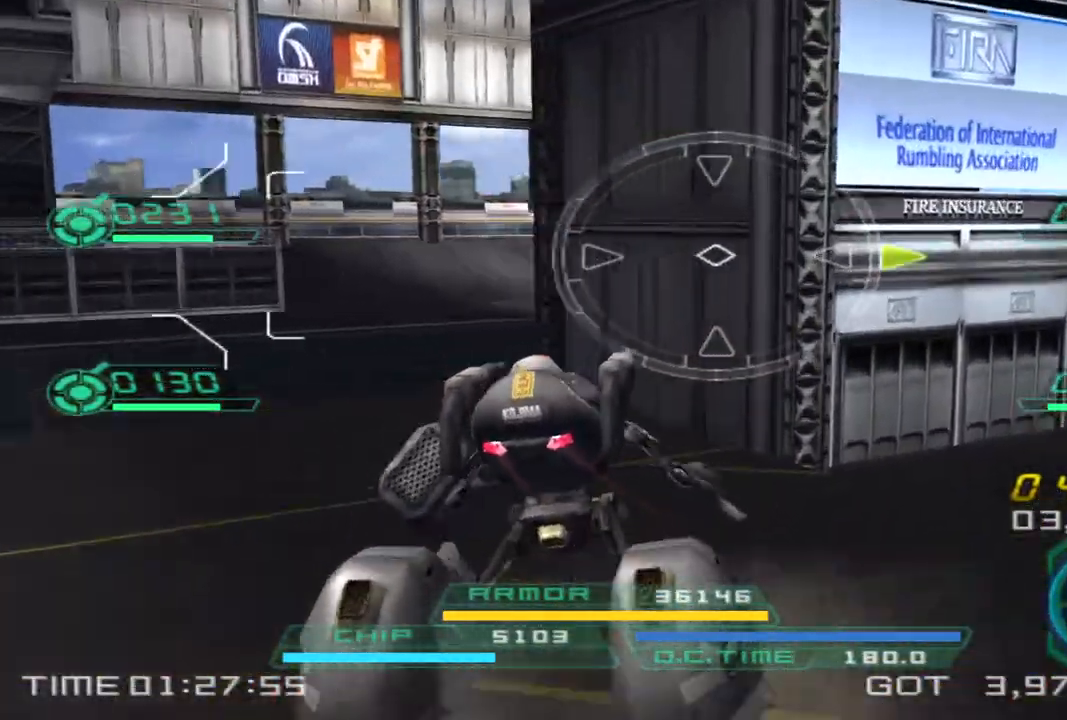
{"buttons": [], "left_stick": "left", "right_stick": "right", "events": [[200, "TRIANGLE", "down"], [300, "TRIANGLE", "up"], [400, "left_stick", "left"]]}
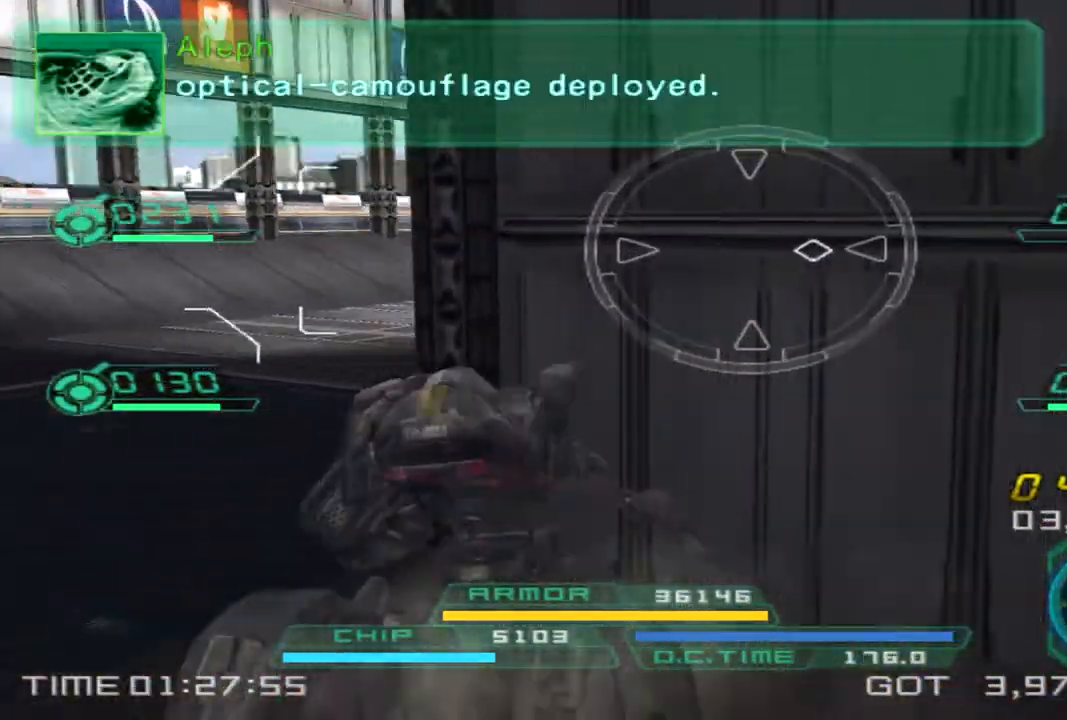
{"buttons": [], "left_stick": "left", "right_stick": "right", "events": [[250, "left_stick", "down-left"], [250, "right_stick", "center"], [417, "left_stick", "left"], [500, "right_stick", "right"]]}
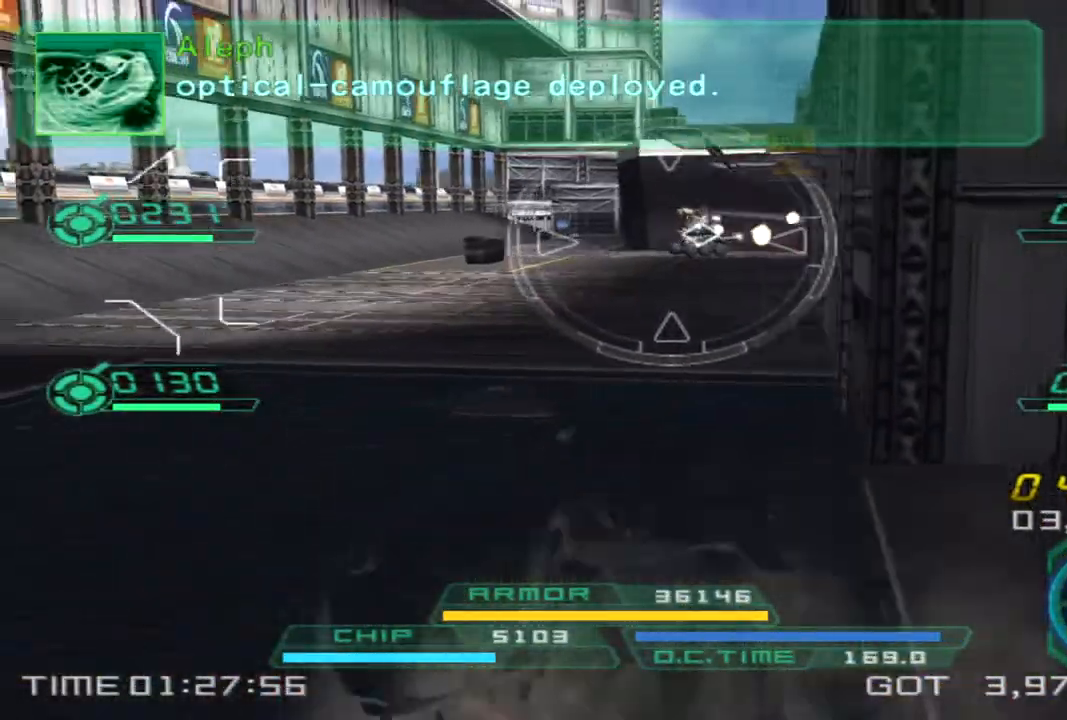
{"buttons": ["L1", "R2"], "left_stick": "down-left", "right_stick": "center", "events": [[50, "left_stick", "up-left"], [100, "right_stick", "center"], [217, "L1", "down"], [217, "R2", "down"], [400, "left_stick", "left"], [500, "left_stick", "down-left"]]}
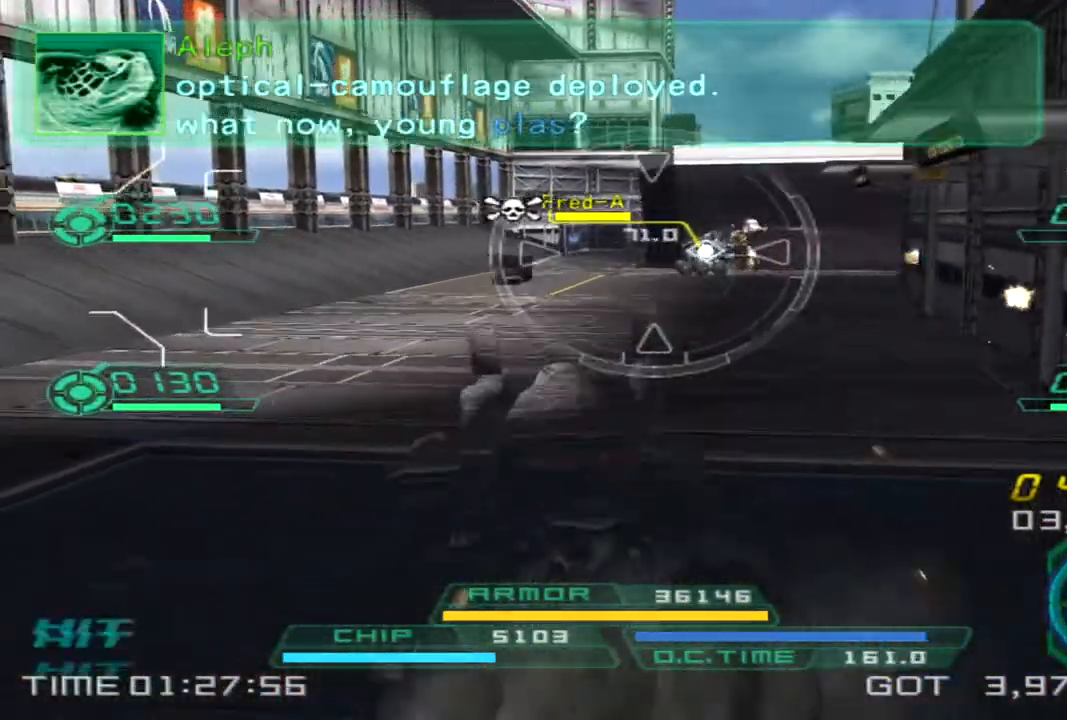
{"buttons": ["L1", "R2"], "left_stick": "up-right", "right_stick": "center", "events": [[33, "left_stick", "down"], [100, "left_stick", "down-right"], [200, "left_stick", "right"], [367, "left_stick", "up-right"]]}
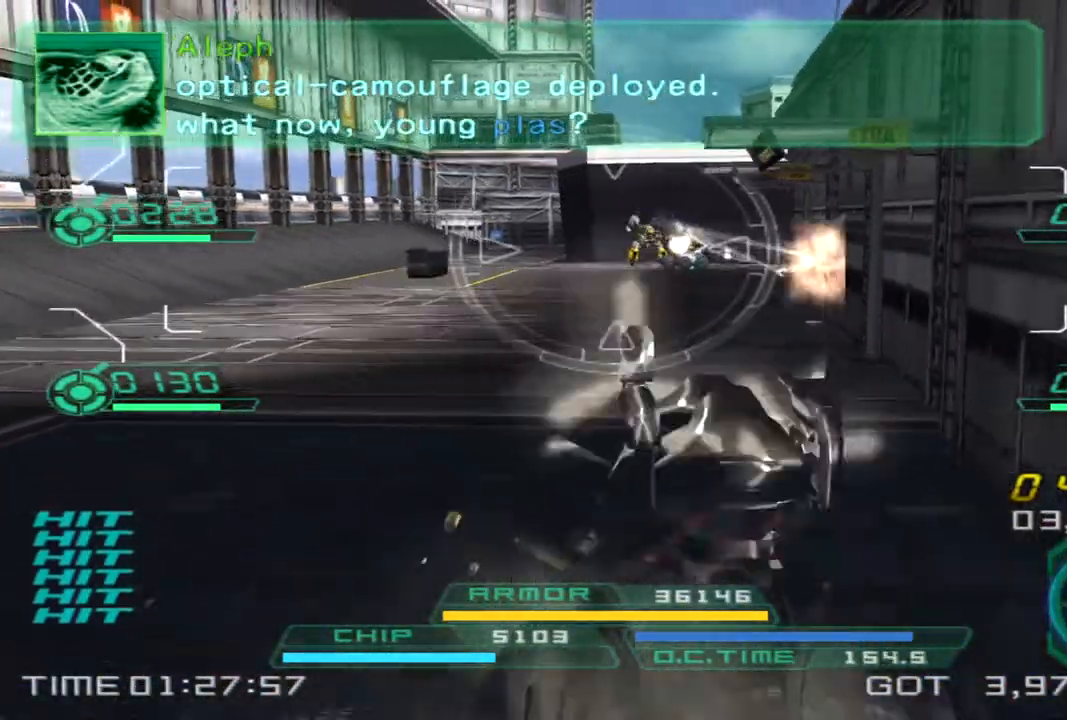
{"buttons": ["L1", "R2"], "left_stick": "down", "right_stick": "center", "events": [[267, "left_stick", "down-right"], [317, "left_stick", "down"]]}
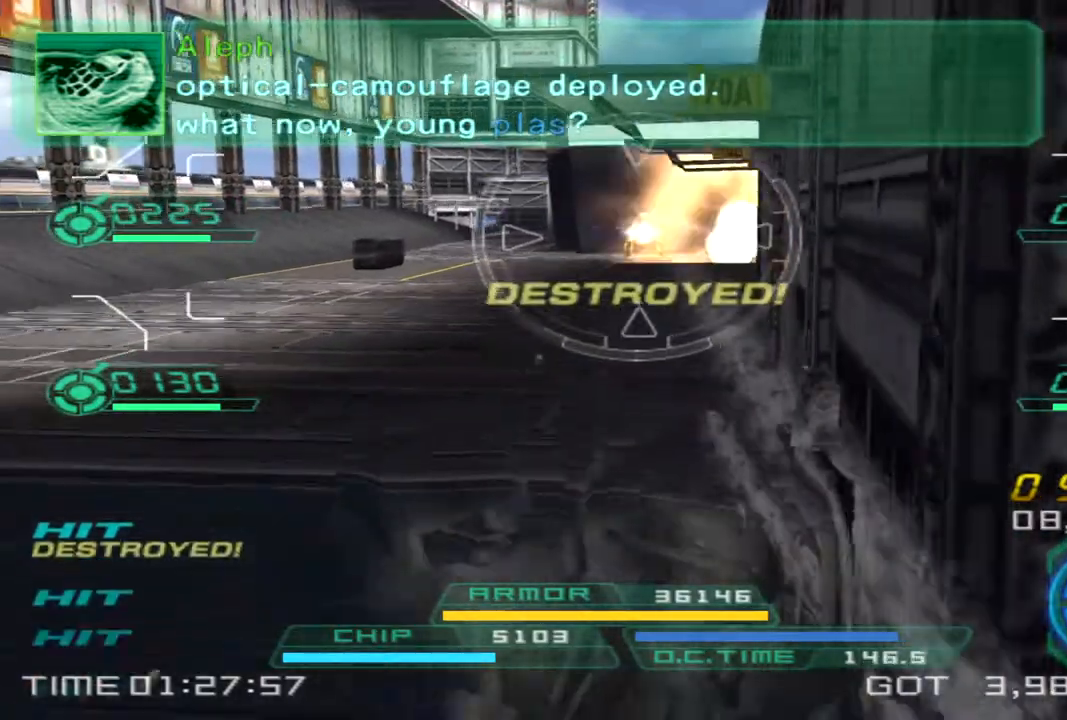
{"buttons": ["R2"], "left_stick": "up-left", "right_stick": "right", "events": [[200, "right_stick", "right"], [217, "L1", "up"], [217, "R2", "up"], [233, "left_stick", "left"], [350, "left_stick", "up-left"], [483, "R2", "down"]]}
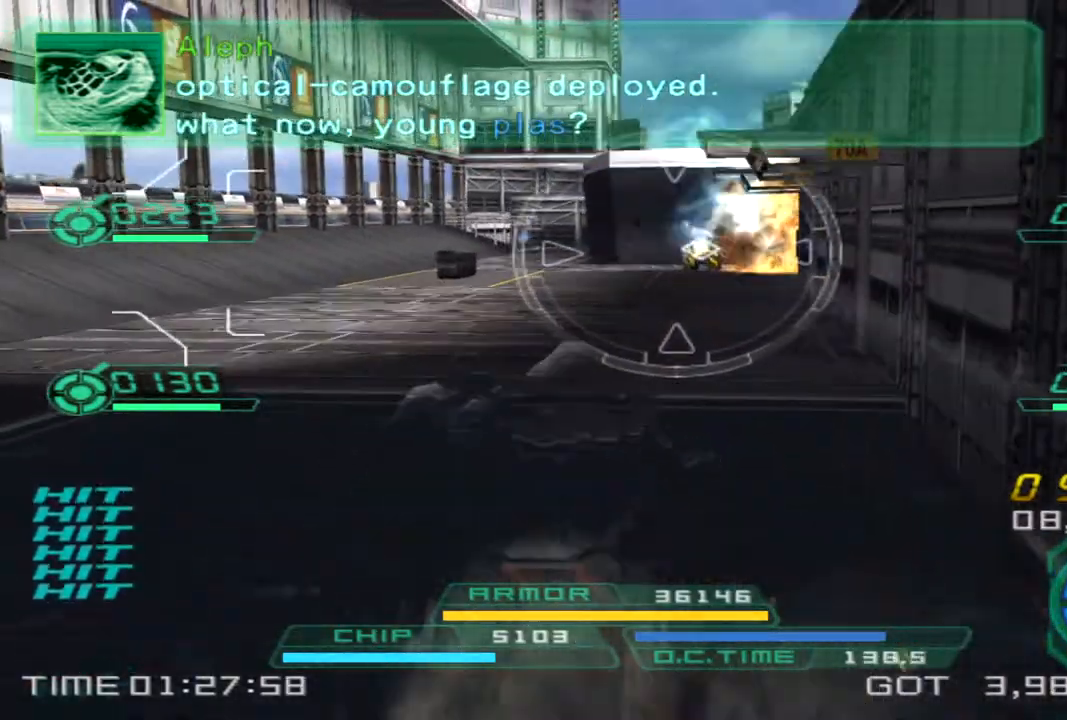
{"buttons": [], "left_stick": "up", "right_stick": "right", "events": [[17, "L1", "down"], [400, "L1", "up"], [400, "left_stick", "up"], [417, "R2", "up"]]}
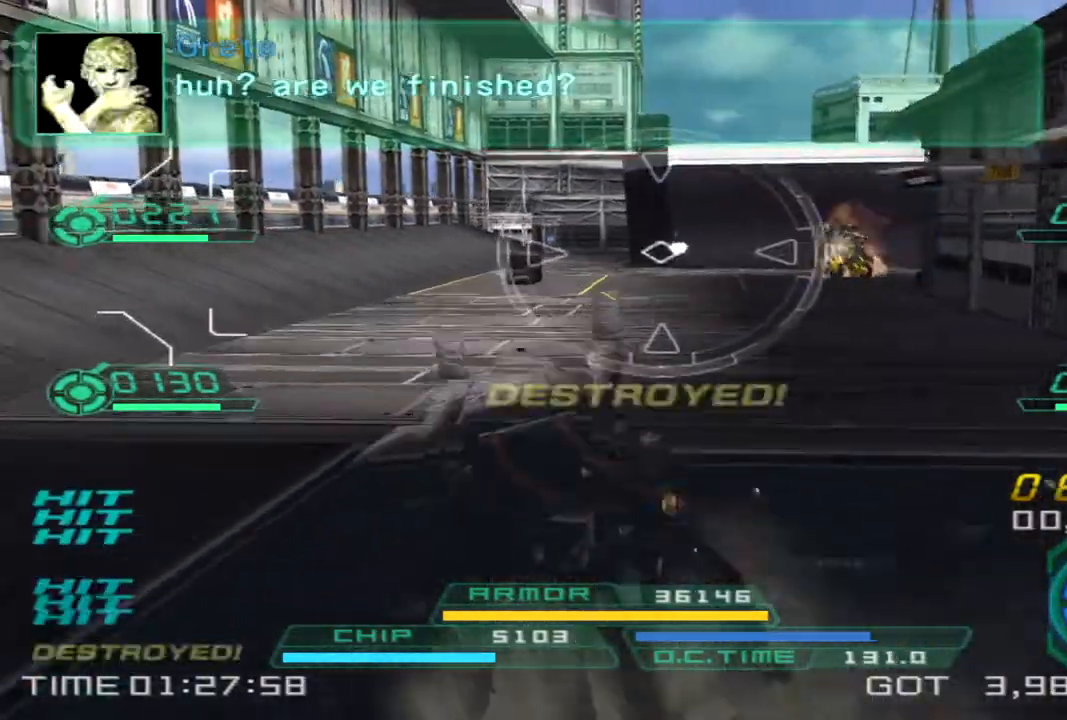
{"buttons": [], "left_stick": "up", "right_stick": "center", "events": [[250, "TRIANGLE", "down"], [300, "TRIANGLE", "up"], [300, "right_stick", "center"]]}
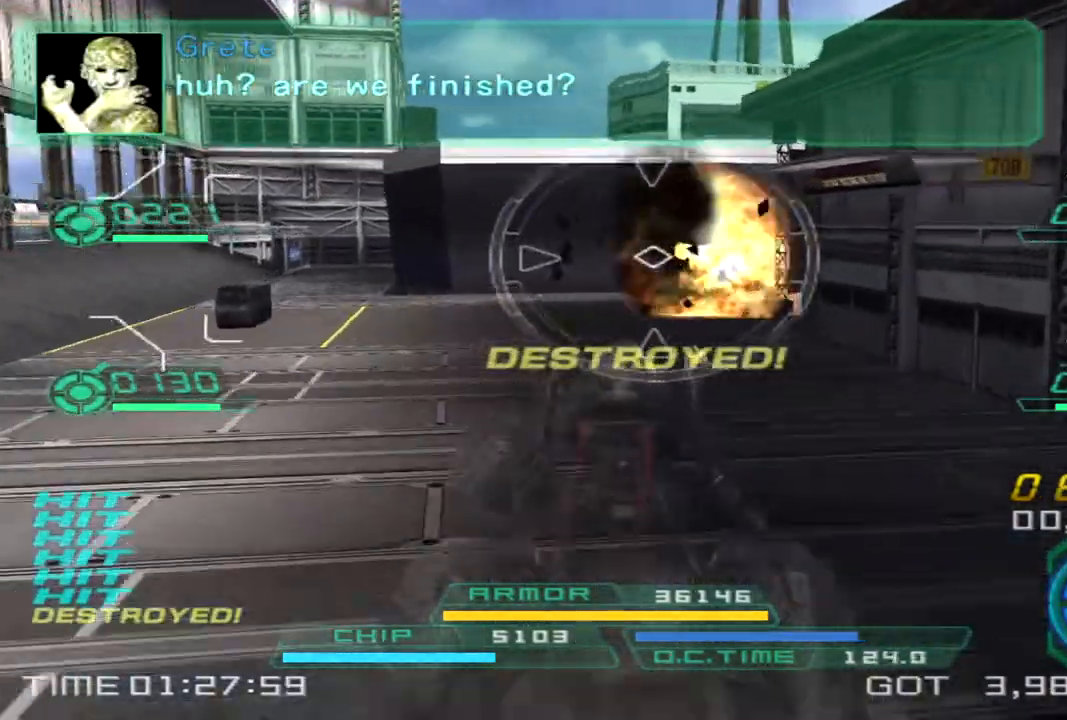
{"buttons": [], "left_stick": "up-left", "right_stick": "right"}
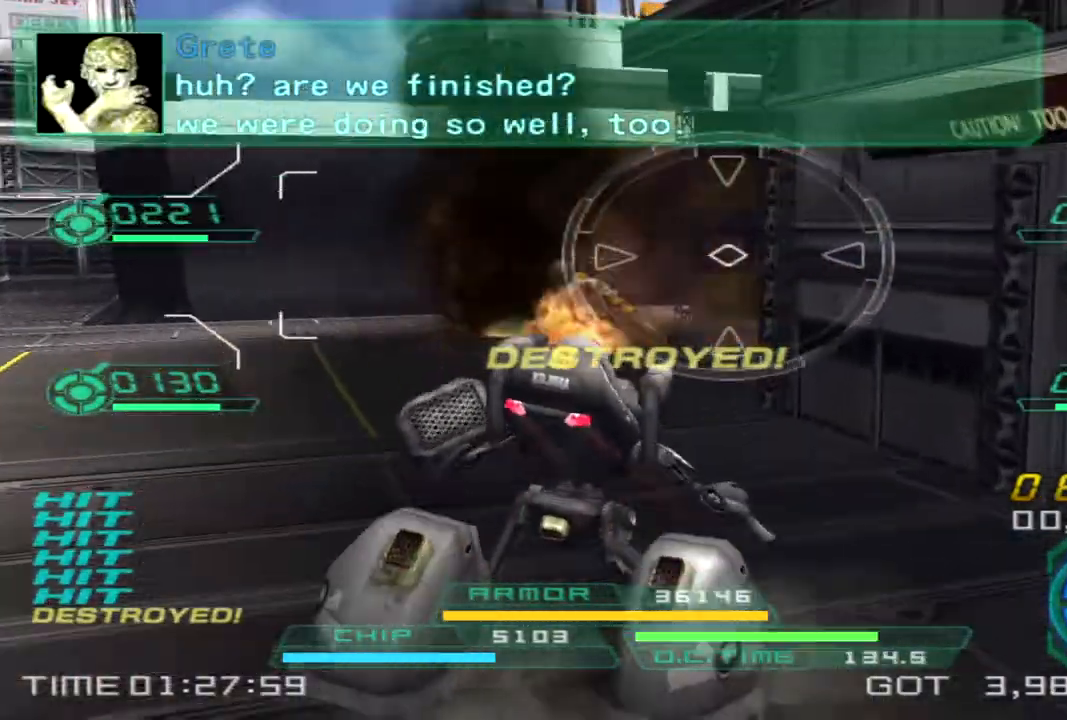
{"buttons": [], "left_stick": "up", "right_stick": "right"}
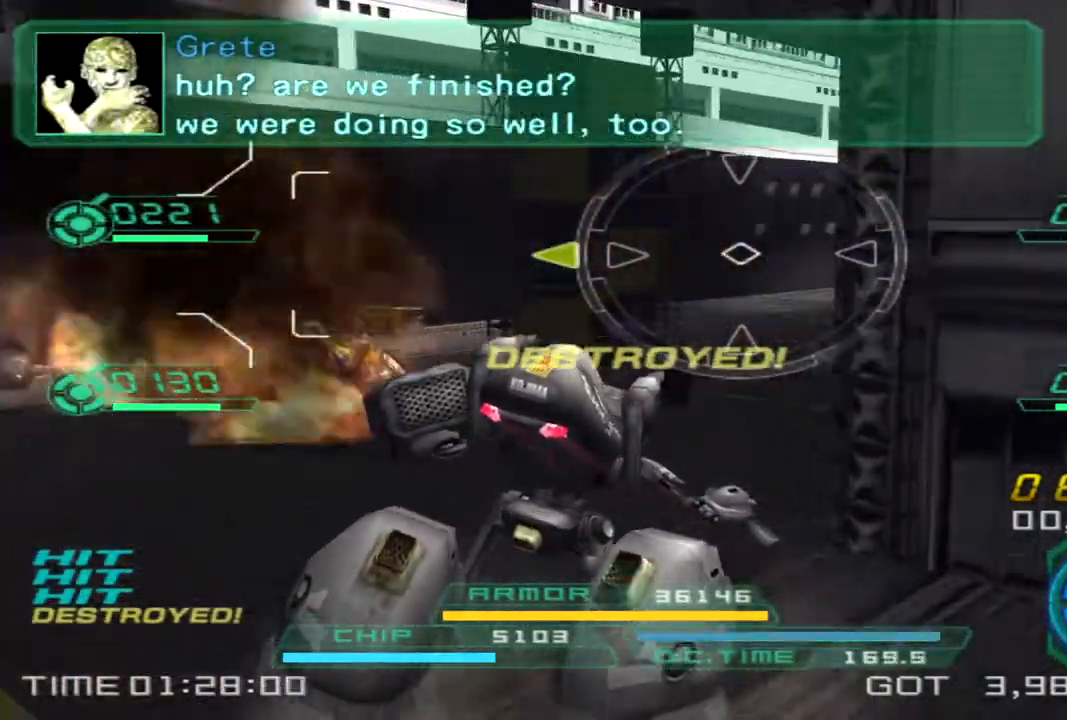
{"buttons": [], "left_stick": "up", "right_stick": "center", "events": [[500, "right_stick", "center"]]}
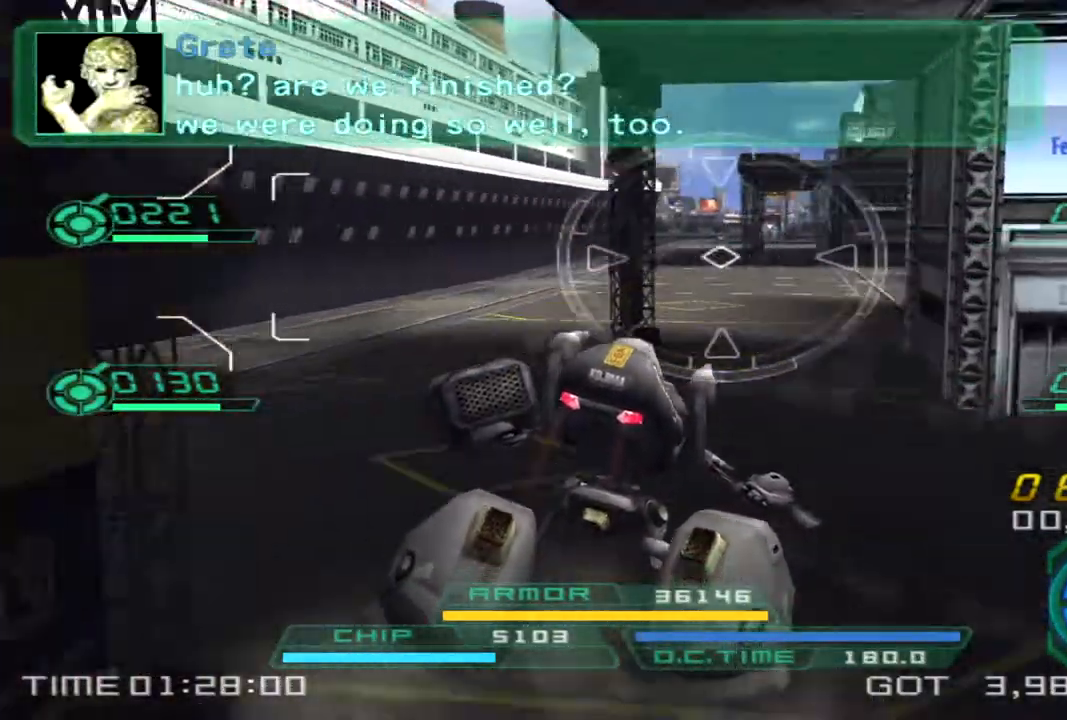
{"buttons": [], "left_stick": "up", "right_stick": "center", "events": []}